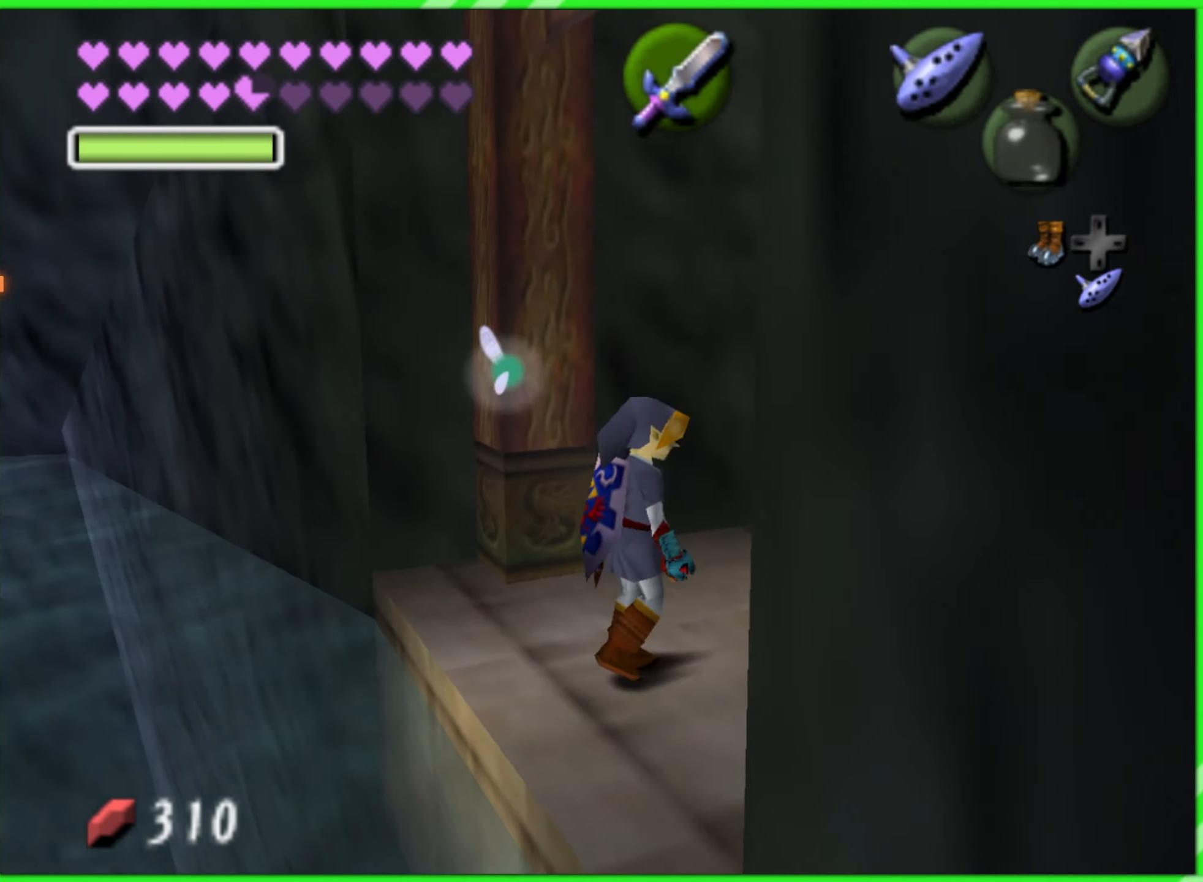
Gameplay with a controller (Nintendo layout); each line is a JSON object with the inputs held at the frame after it. "events" lists button and stick changes between this image and that frame as [ms after this image, input, new state], when the widget could be followed in between. Not read: A L1 L3 R2 R3 Y.
{"buttons": [], "left_stick": "center", "events": [[67, "left_stick", "up-left"], [200, "Z", "down"], [217, "left_stick", "center"], [334, "Z", "up"]]}
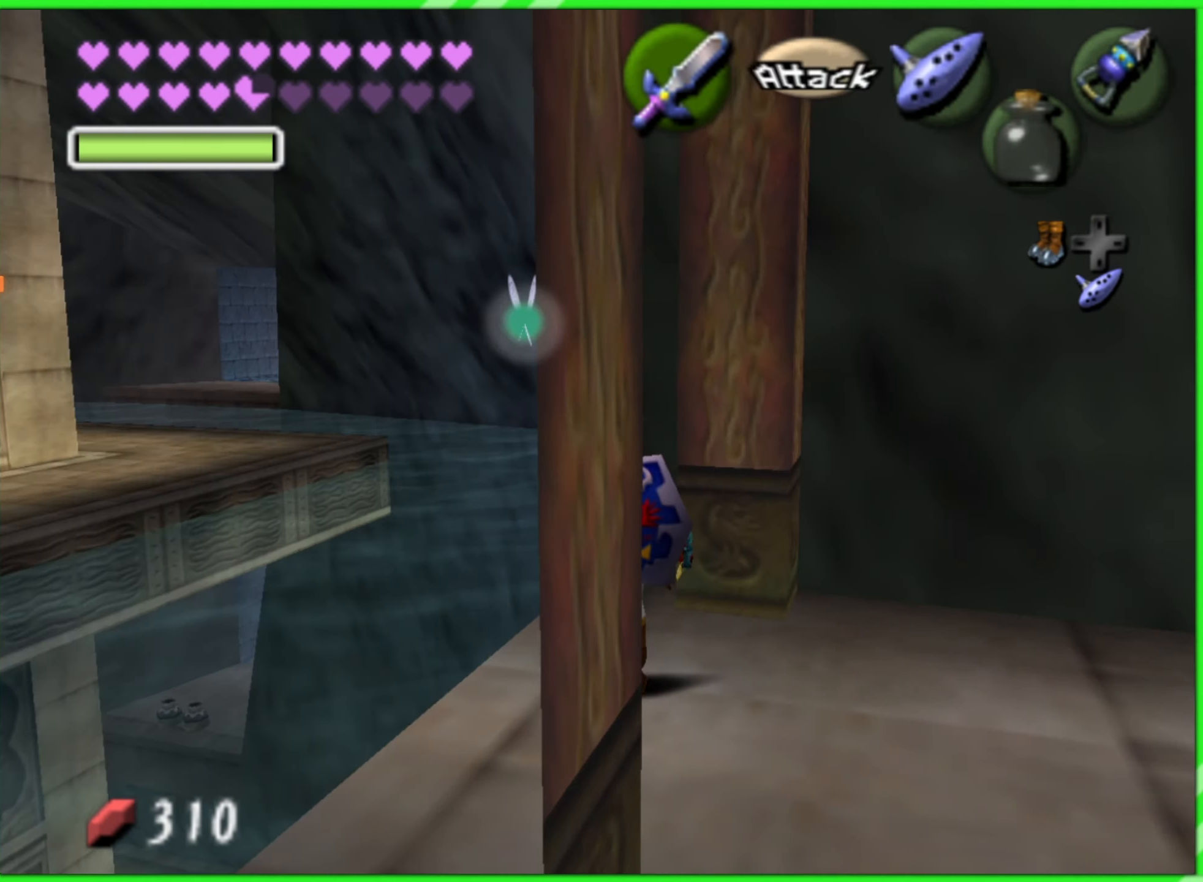
{"buttons": [], "left_stick": "center", "events": [[150, "C_UP", "down"], [283, "C_UP", "up"]]}
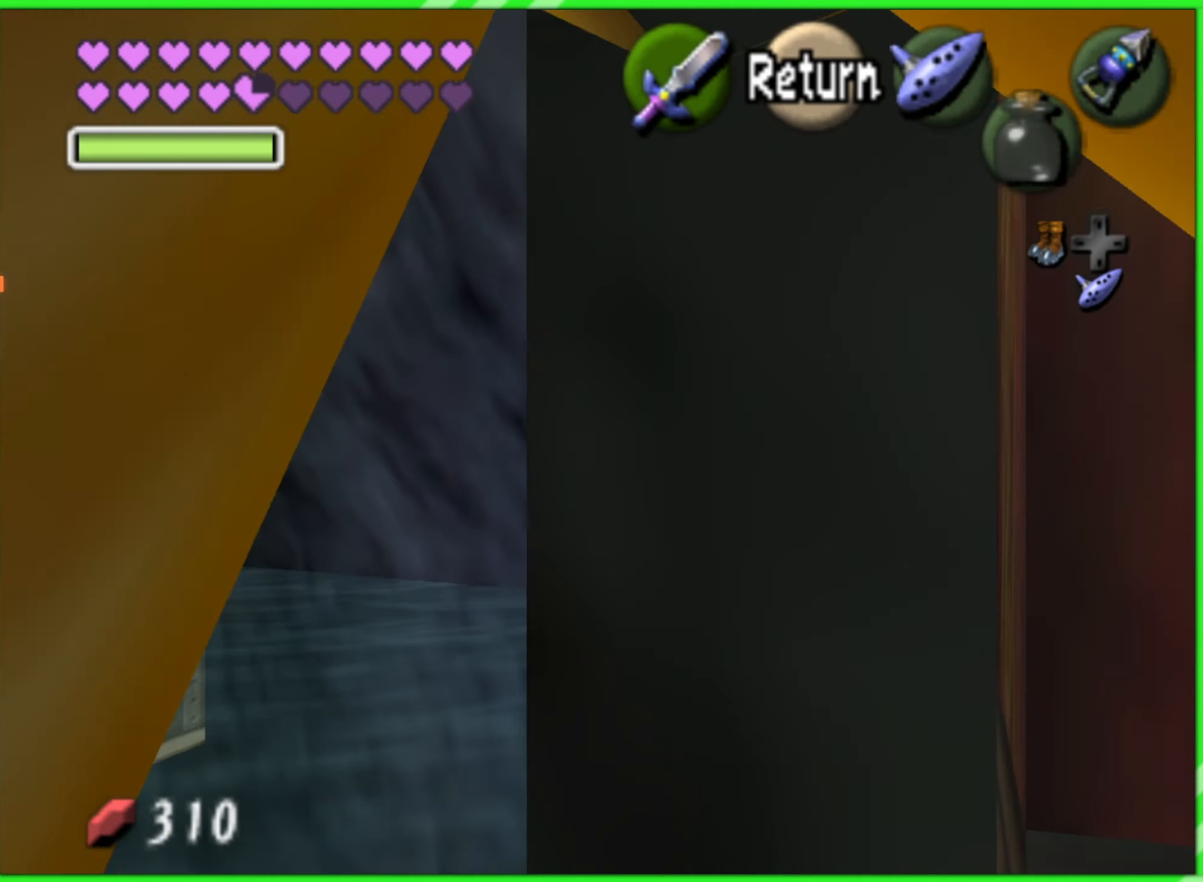
{"buttons": [], "left_stick": "up-left", "events": [[166, "left_stick", "up"], [250, "left_stick", "up-left"]]}
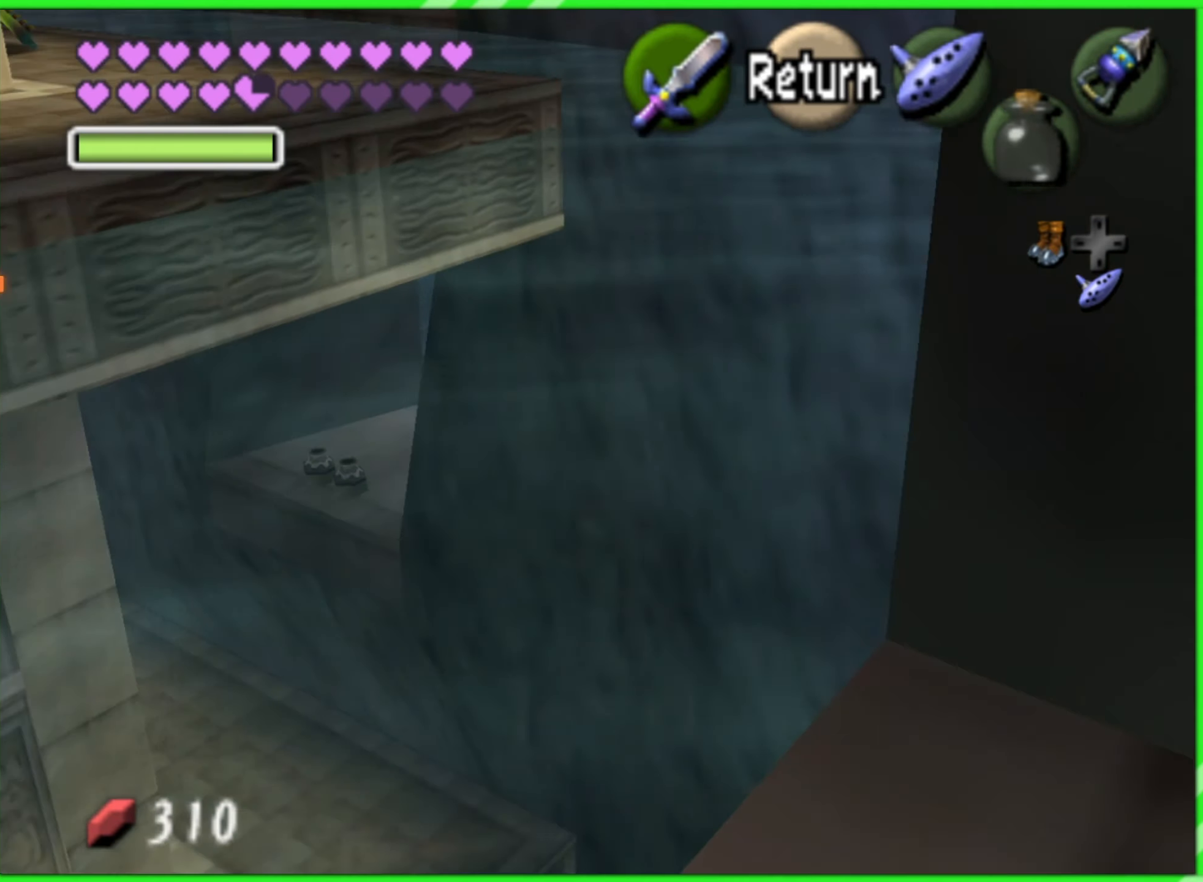
{"buttons": [], "left_stick": "up", "events": [[166, "left_stick", "up"]]}
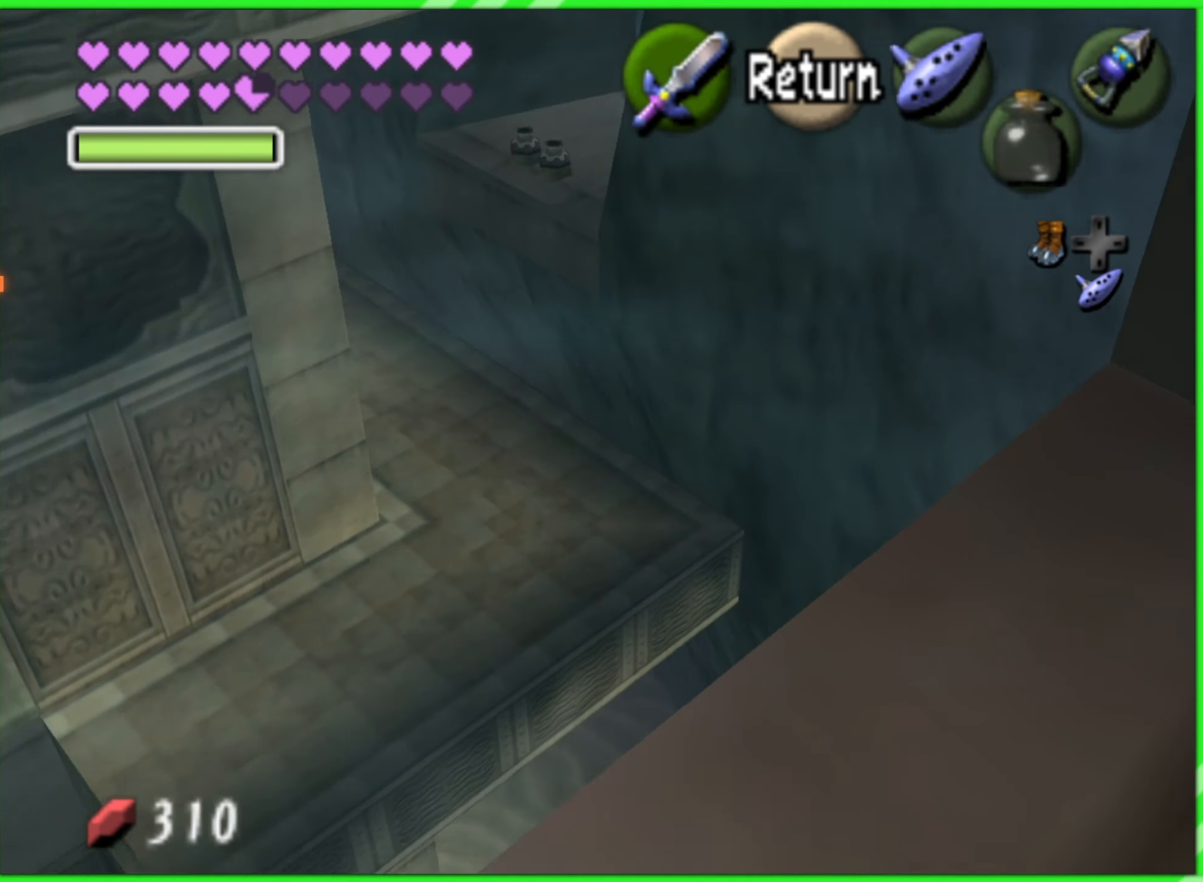
{"buttons": [], "left_stick": "center", "events": [[366, "left_stick", "center"]]}
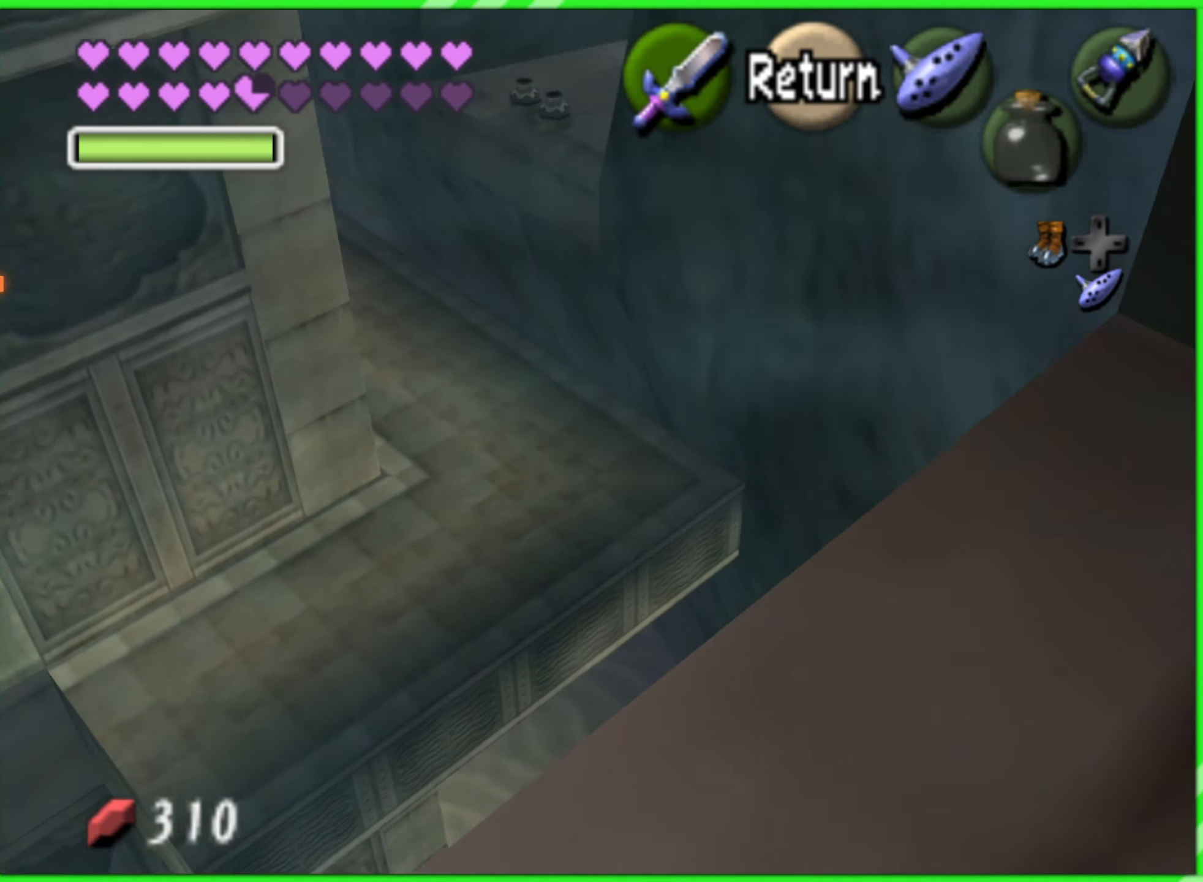
{"buttons": [], "left_stick": "center", "events": []}
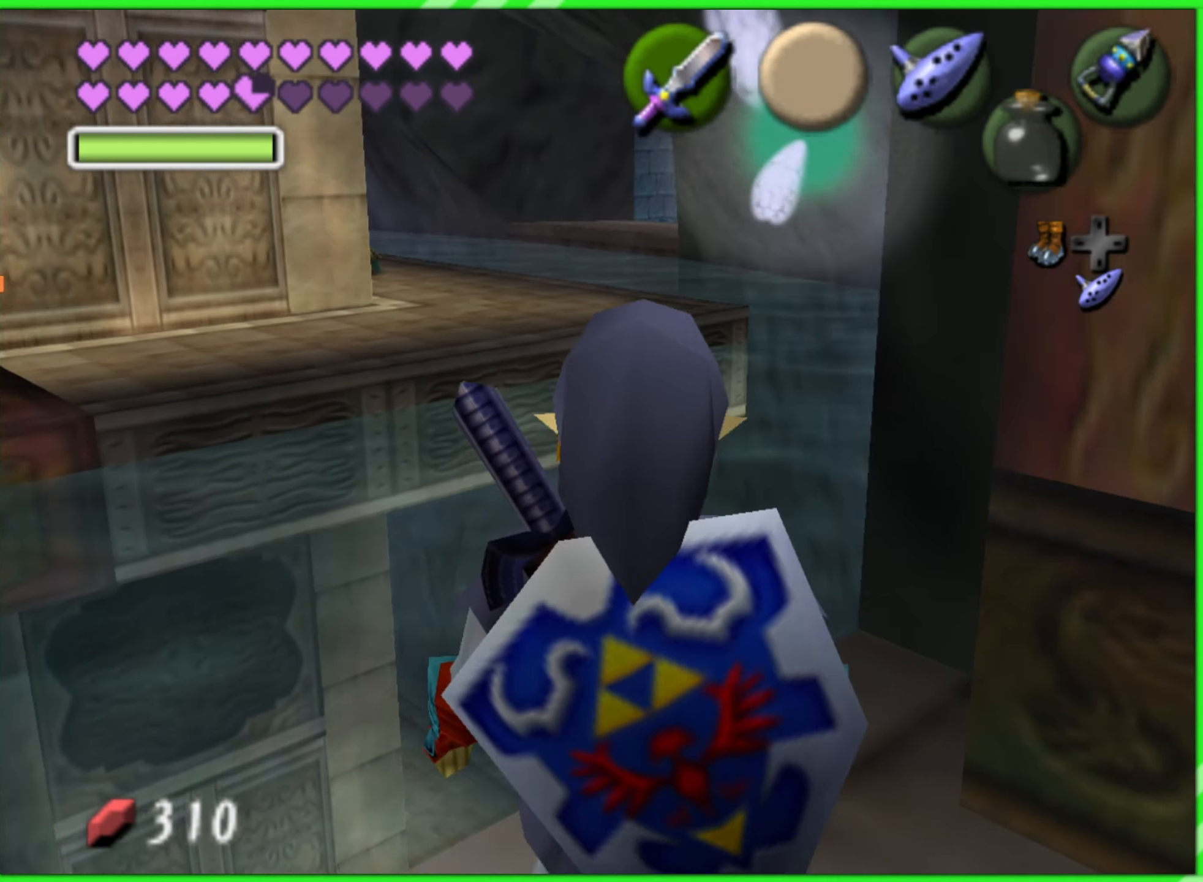
{"buttons": [], "left_stick": "up", "events": [[200, "left_stick", "up"]]}
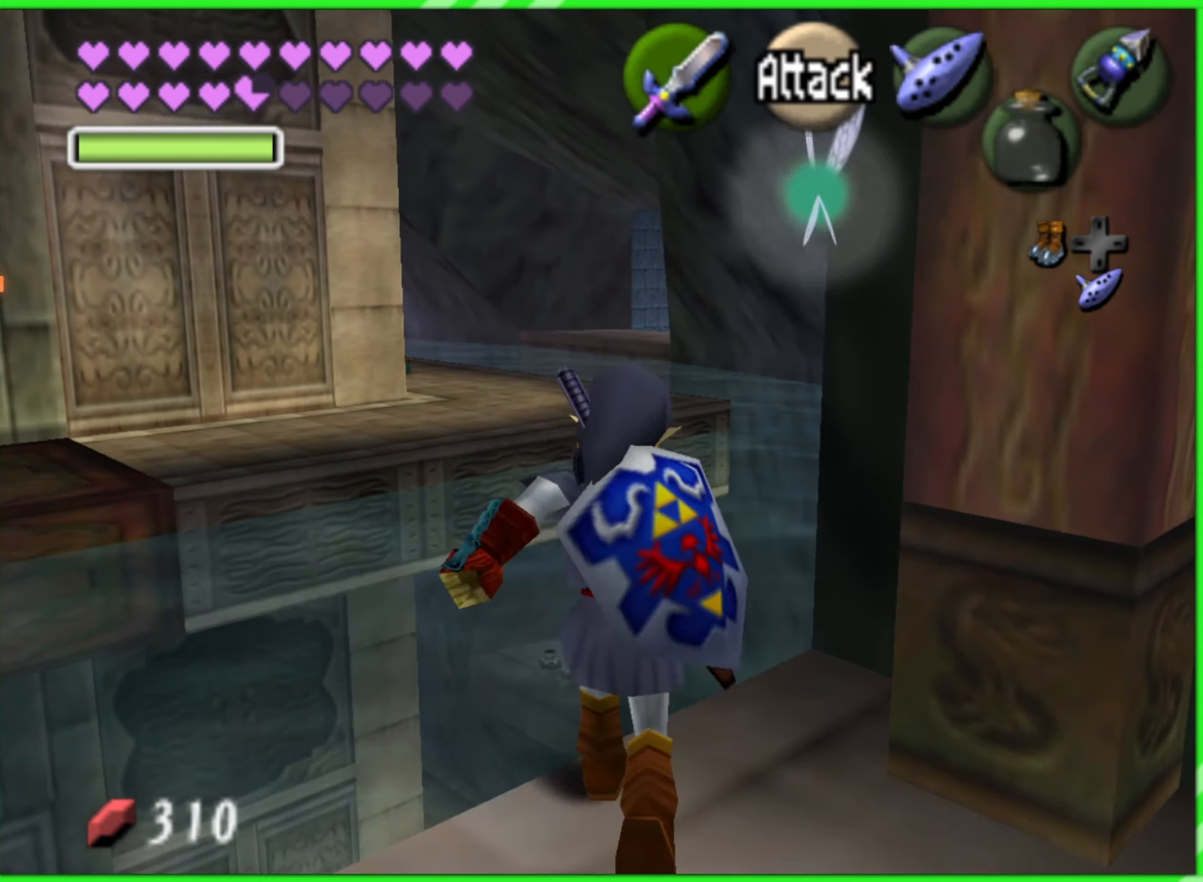
{"buttons": [], "left_stick": "up-right", "events": [[266, "left_stick", "up-right"]]}
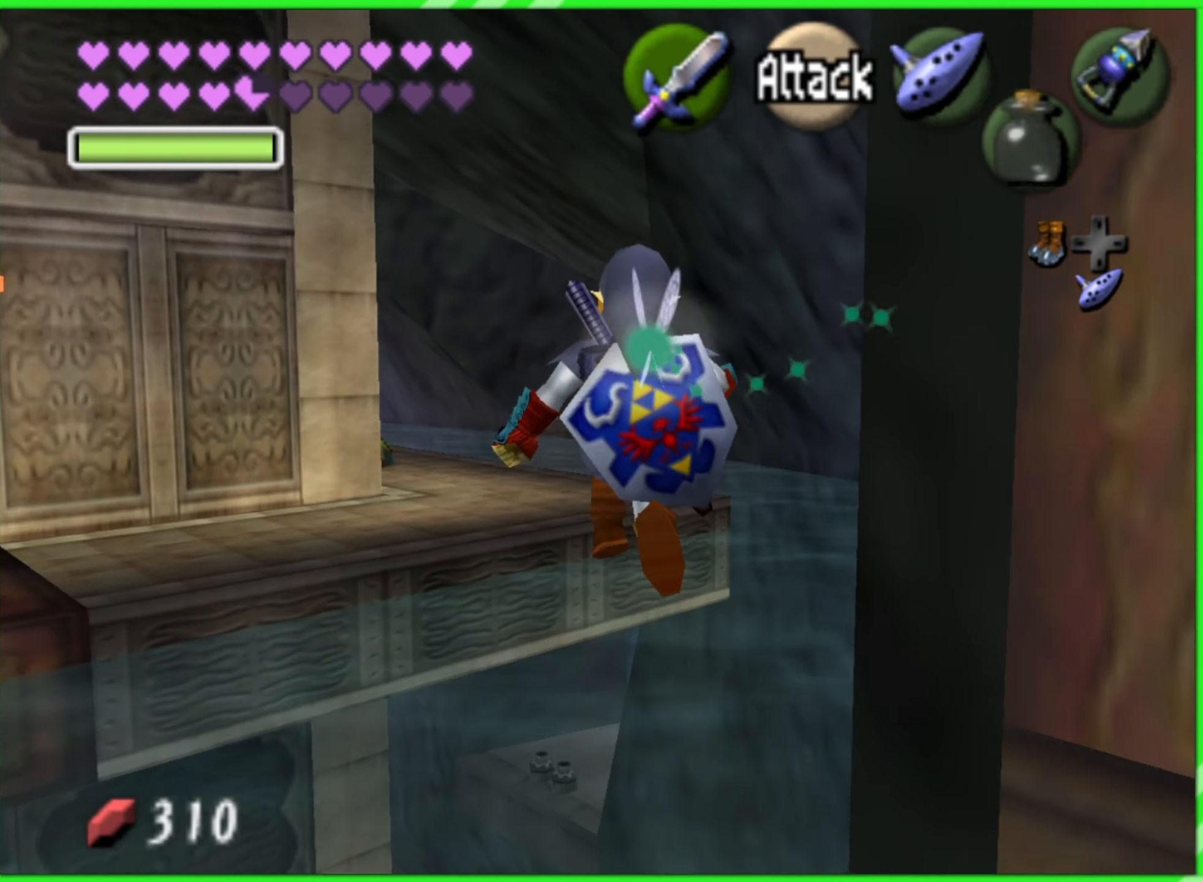
{"buttons": [], "left_stick": "up-right", "events": []}
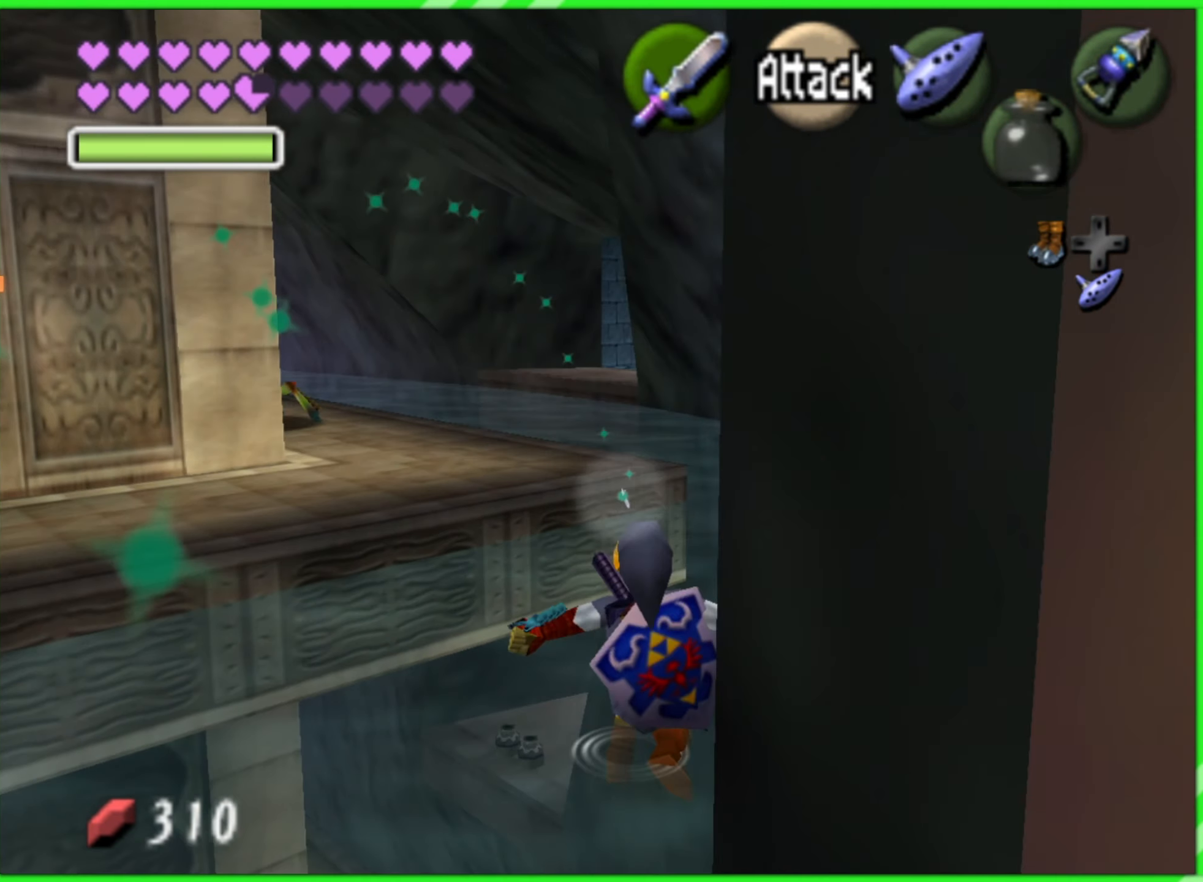
{"buttons": [], "left_stick": "up", "events": [[333, "left_stick", "up"]]}
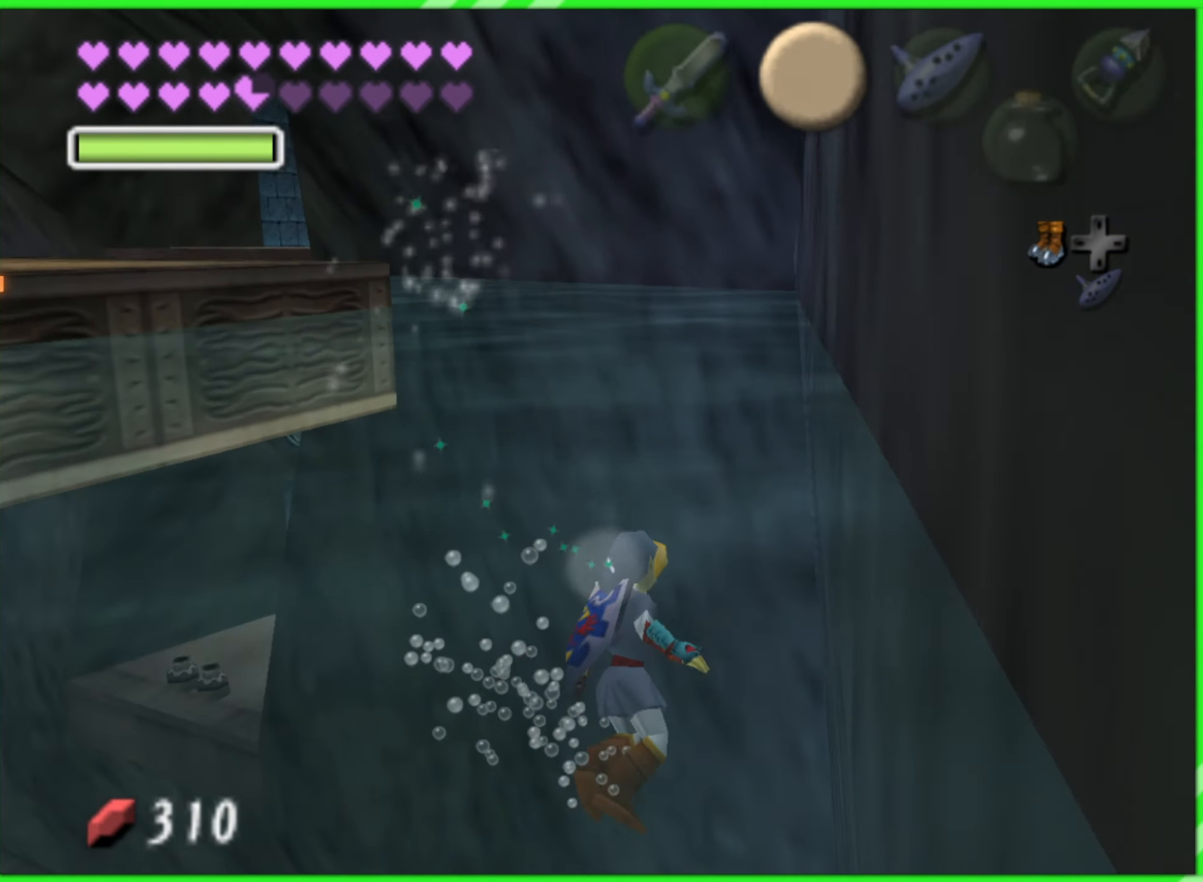
{"buttons": [], "left_stick": "up", "events": []}
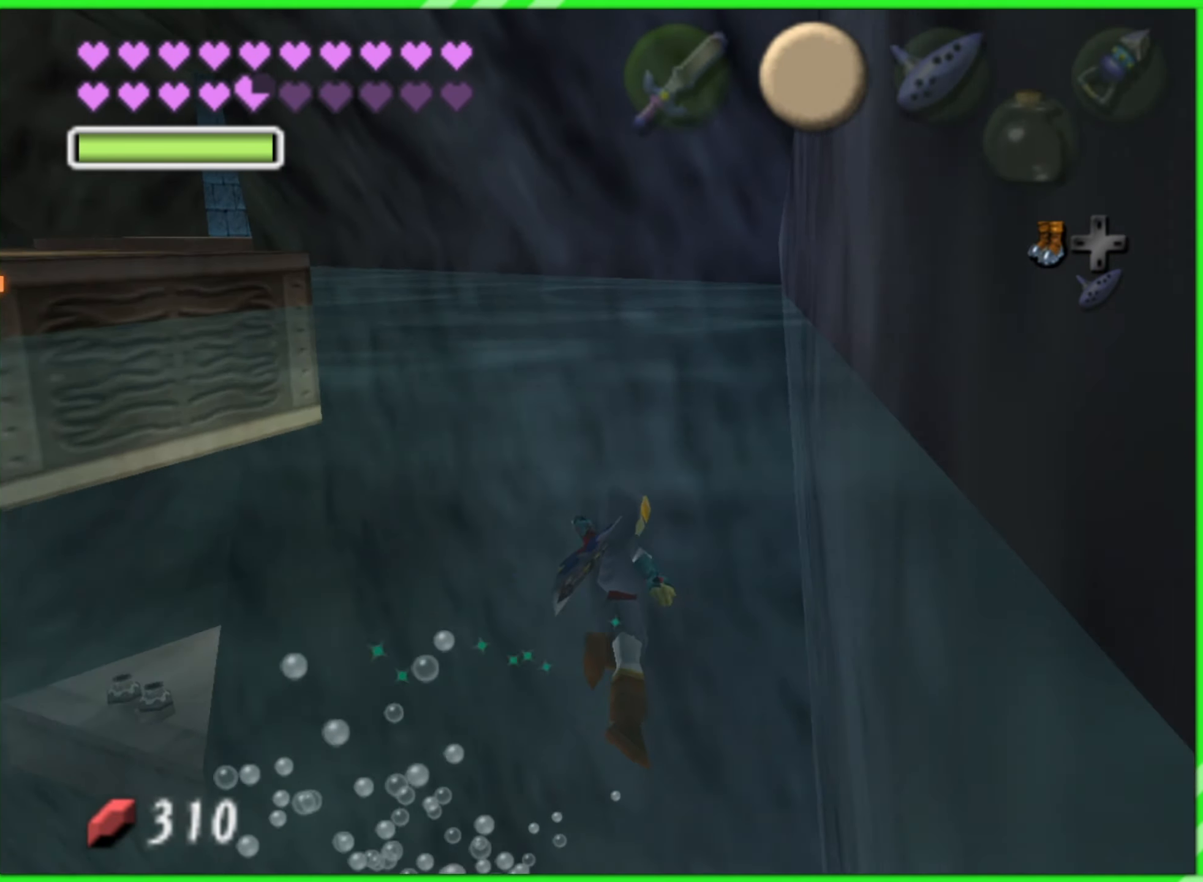
{"buttons": [], "left_stick": "up", "events": []}
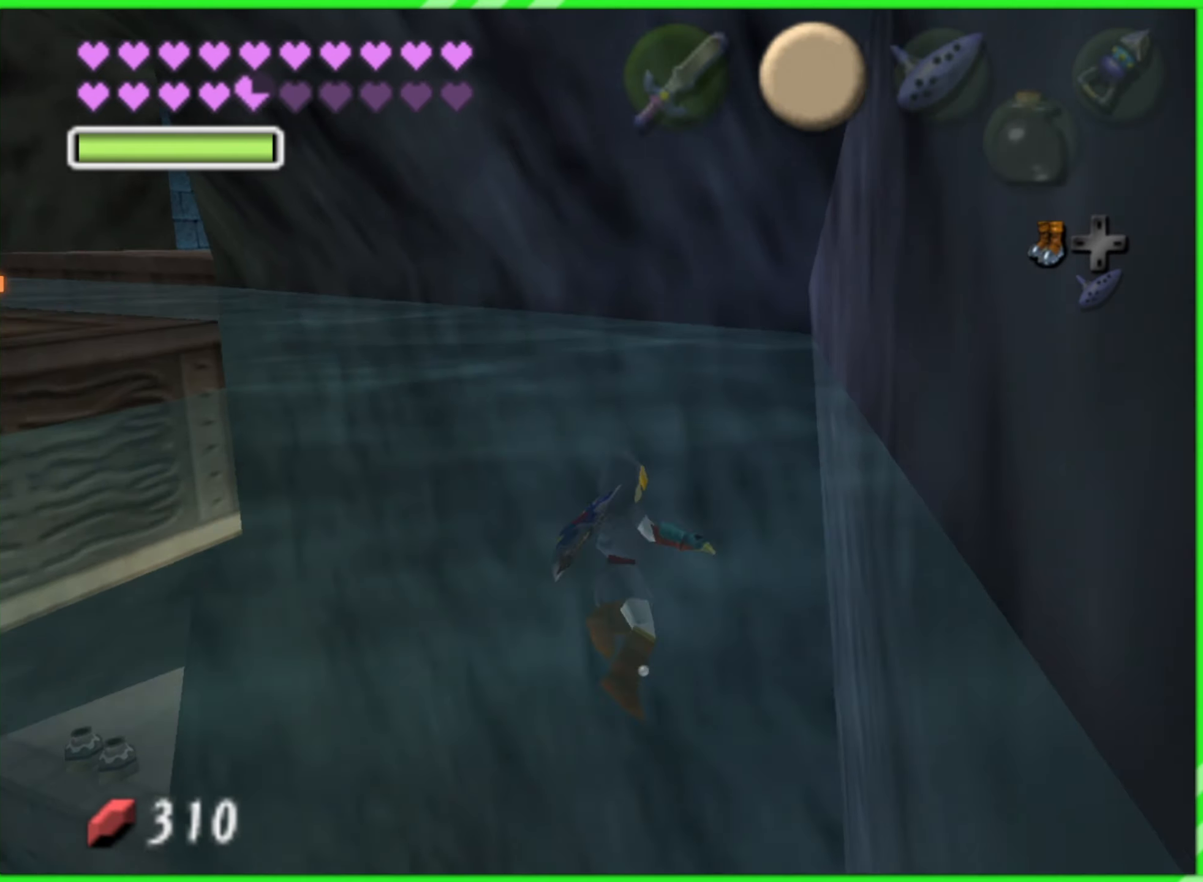
{"buttons": [], "left_stick": "up-left", "events": [[283, "left_stick", "up-left"]]}
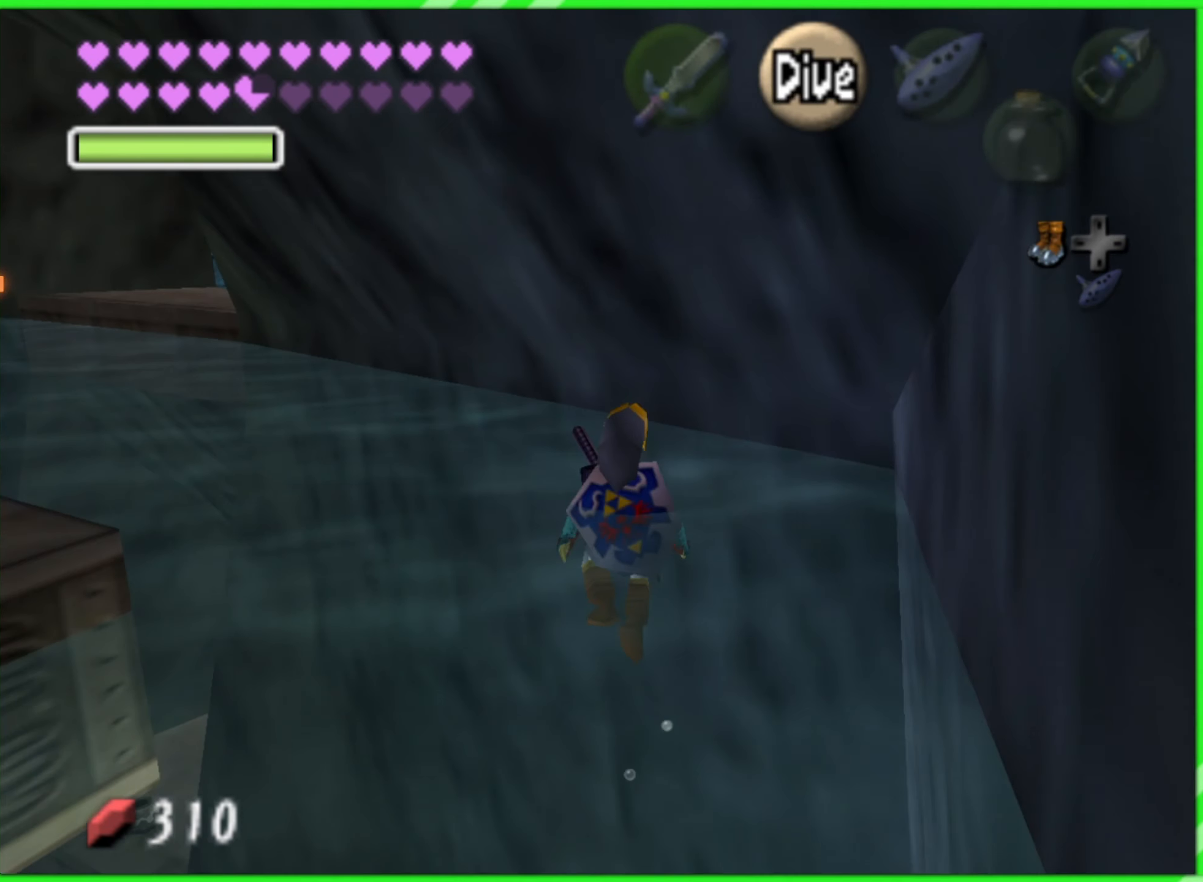
{"buttons": [], "left_stick": "up-left", "events": []}
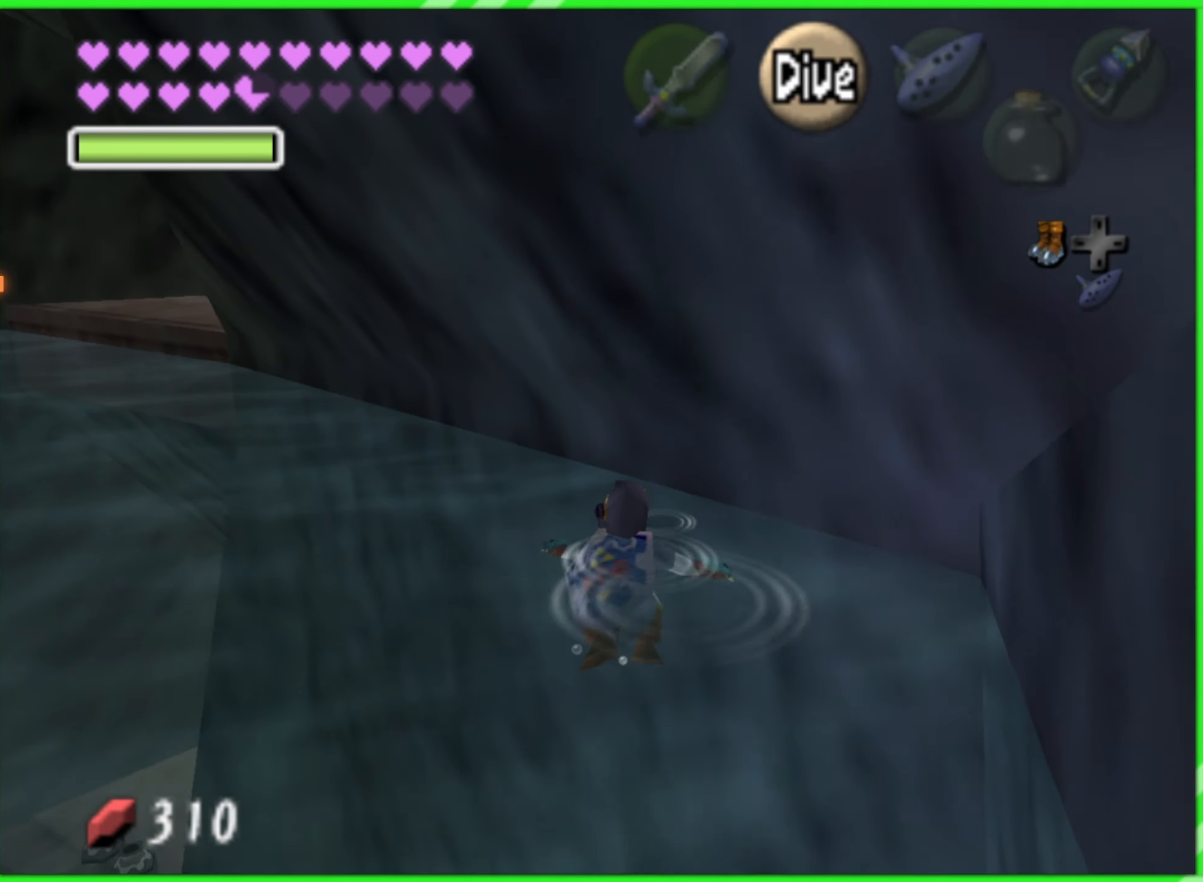
{"buttons": [], "left_stick": "up-left", "events": []}
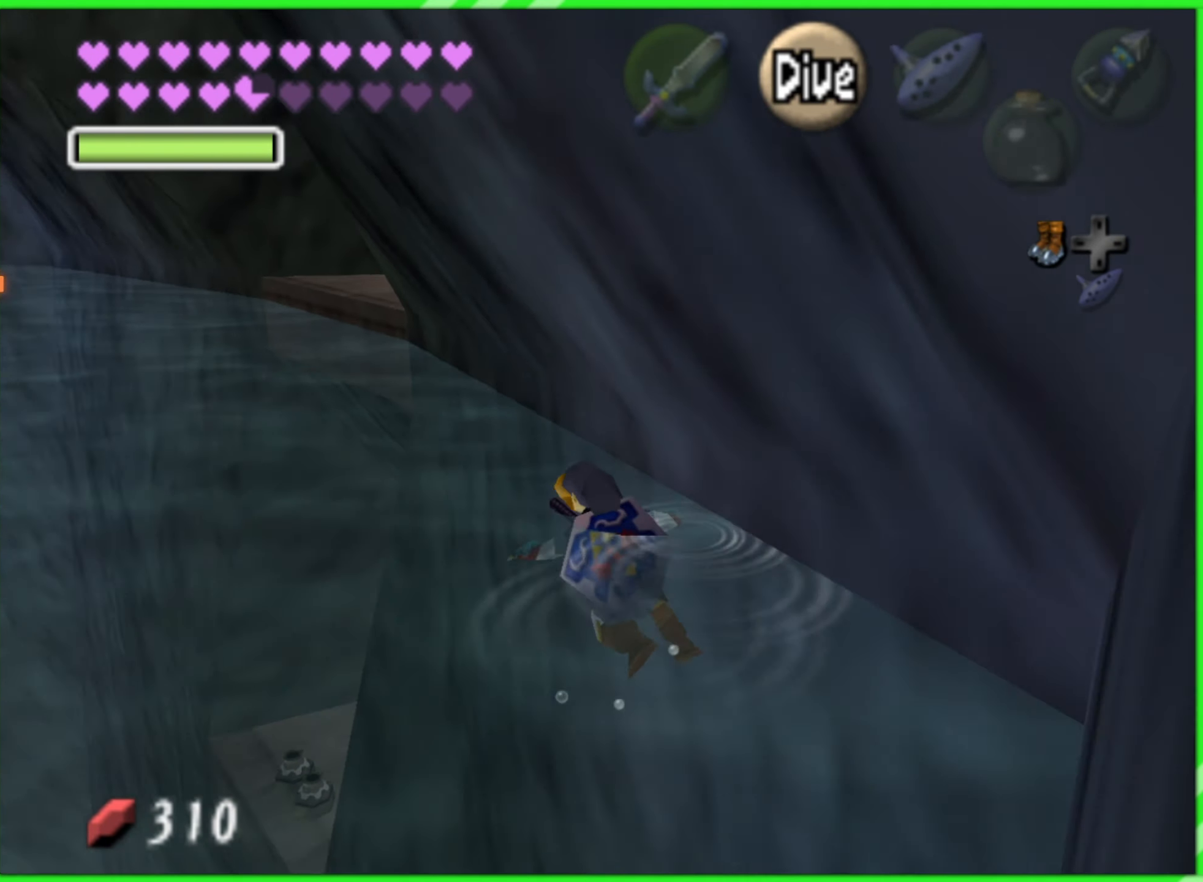
{"buttons": [], "left_stick": "up-left", "events": []}
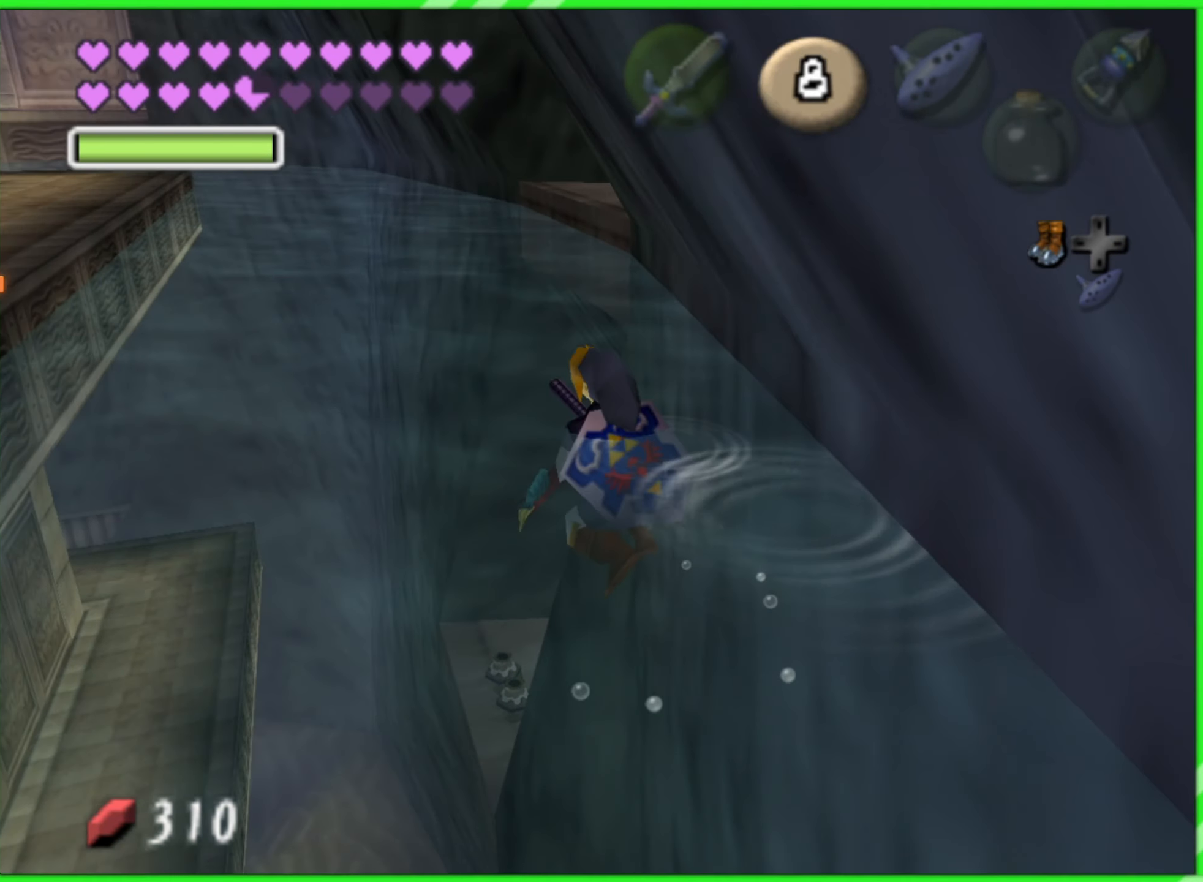
{"buttons": [], "left_stick": "center", "events": [[100, "left_stick", "center"]]}
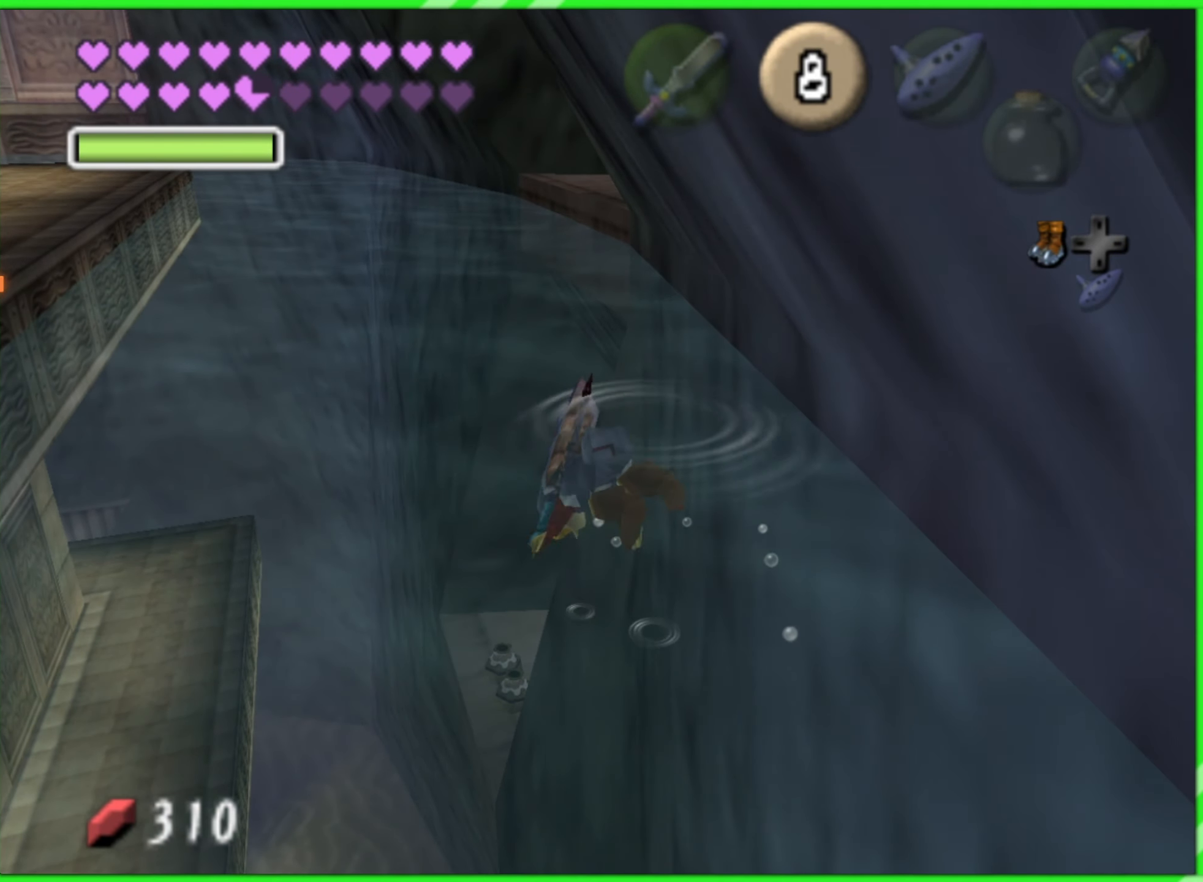
{"buttons": [], "left_stick": "center", "events": []}
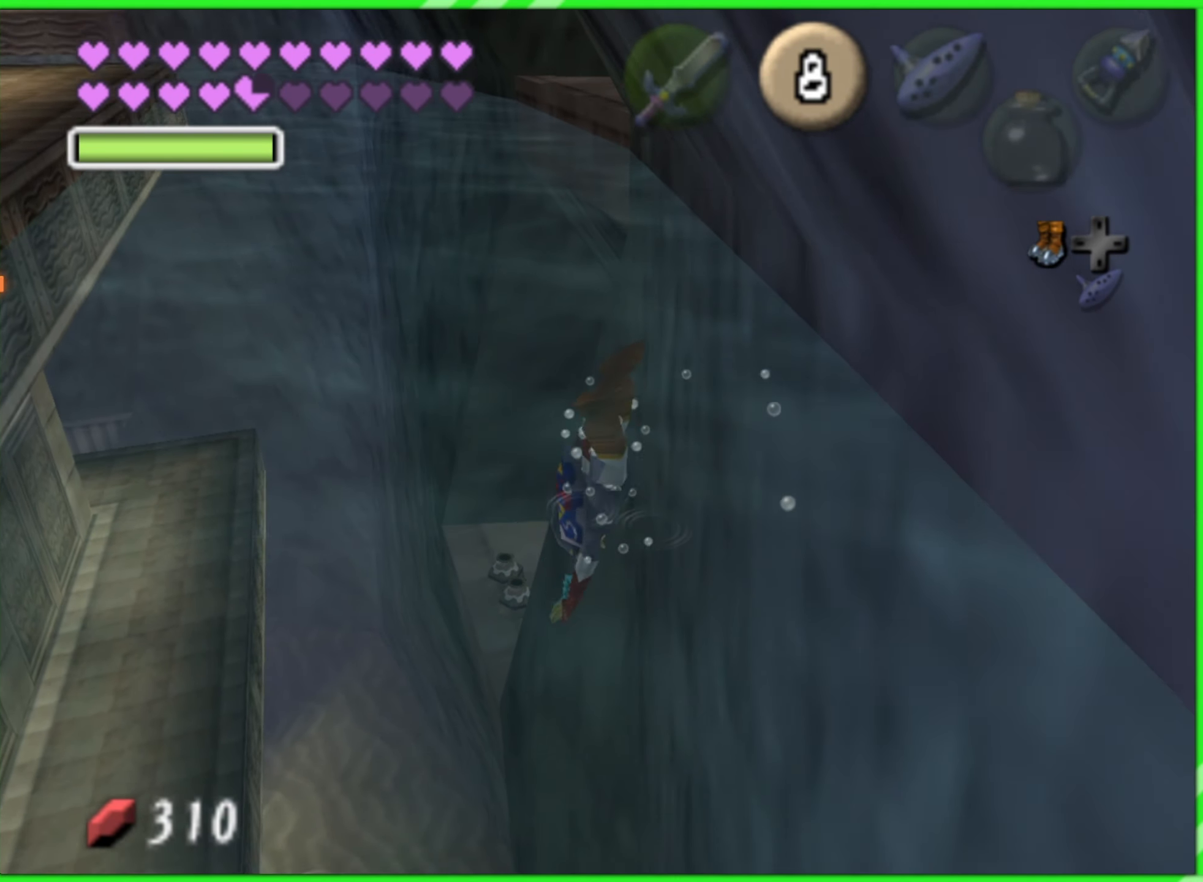
{"buttons": [], "left_stick": "center", "events": []}
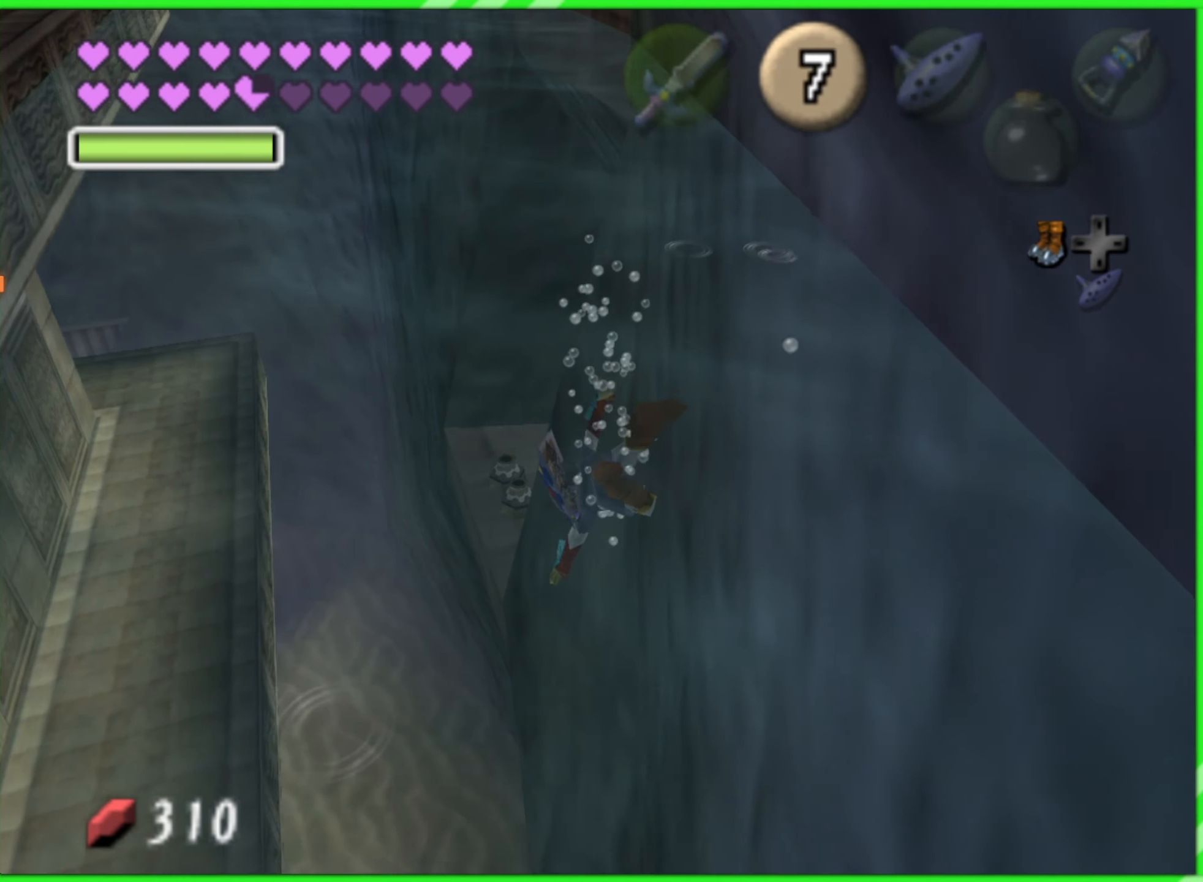
{"buttons": [], "left_stick": "center", "events": []}
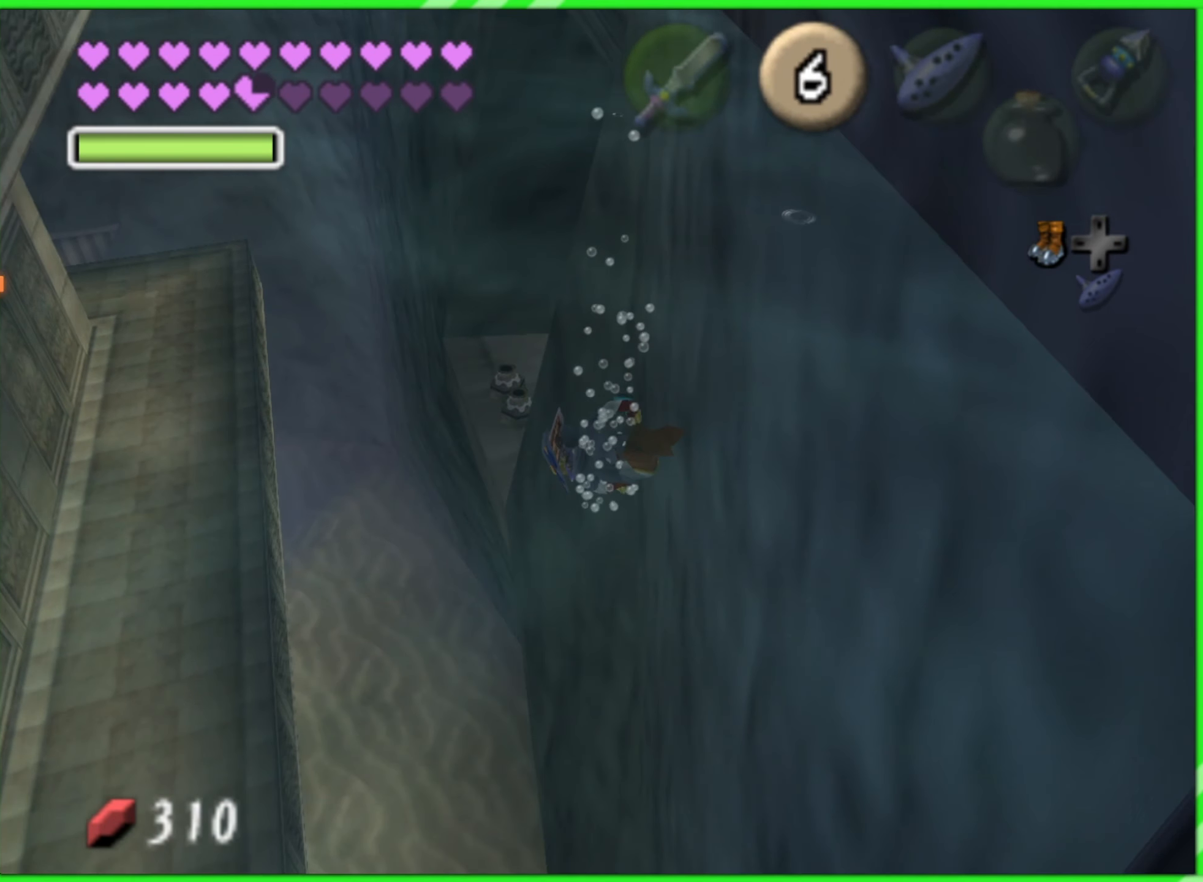
{"buttons": [], "left_stick": "up-left", "events": [[400, "left_stick", "up-left"]]}
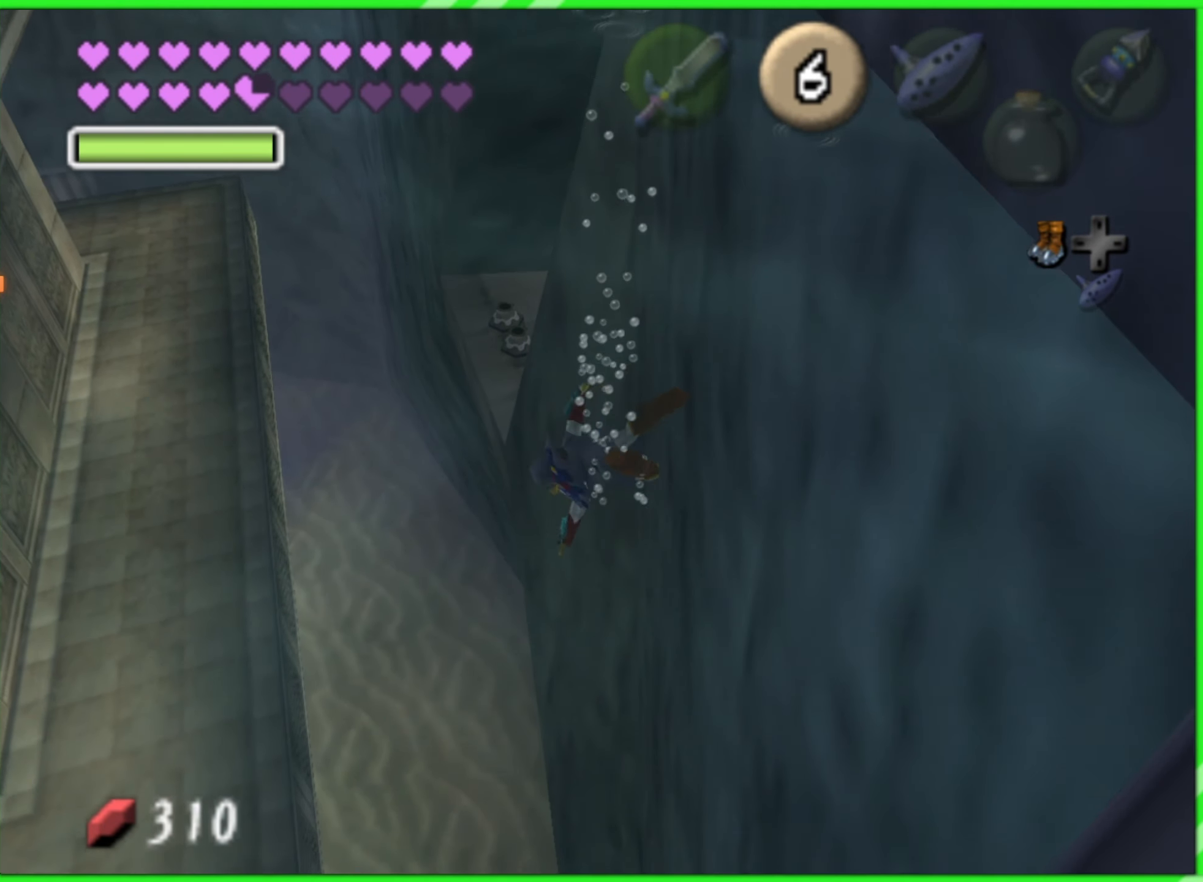
{"buttons": [], "left_stick": "up-left", "events": []}
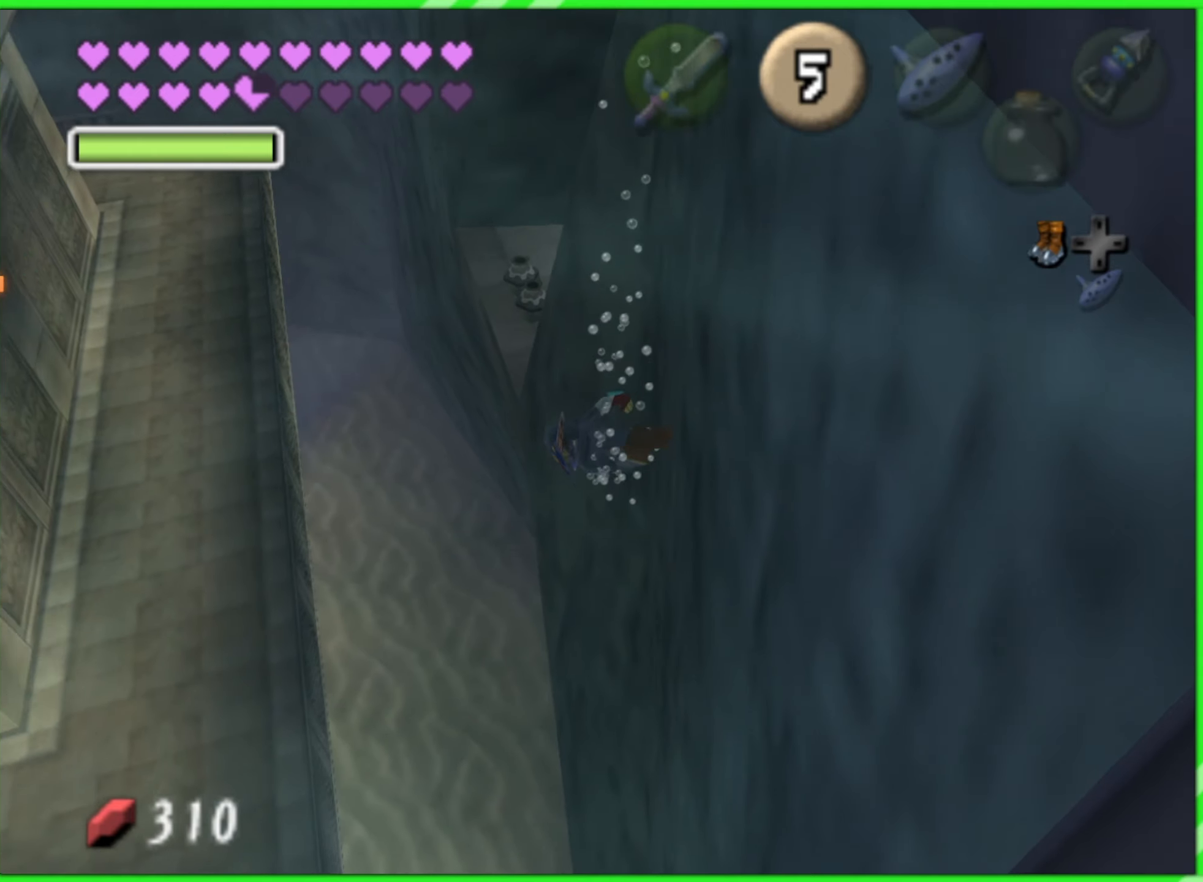
{"buttons": [], "left_stick": "up-left", "events": []}
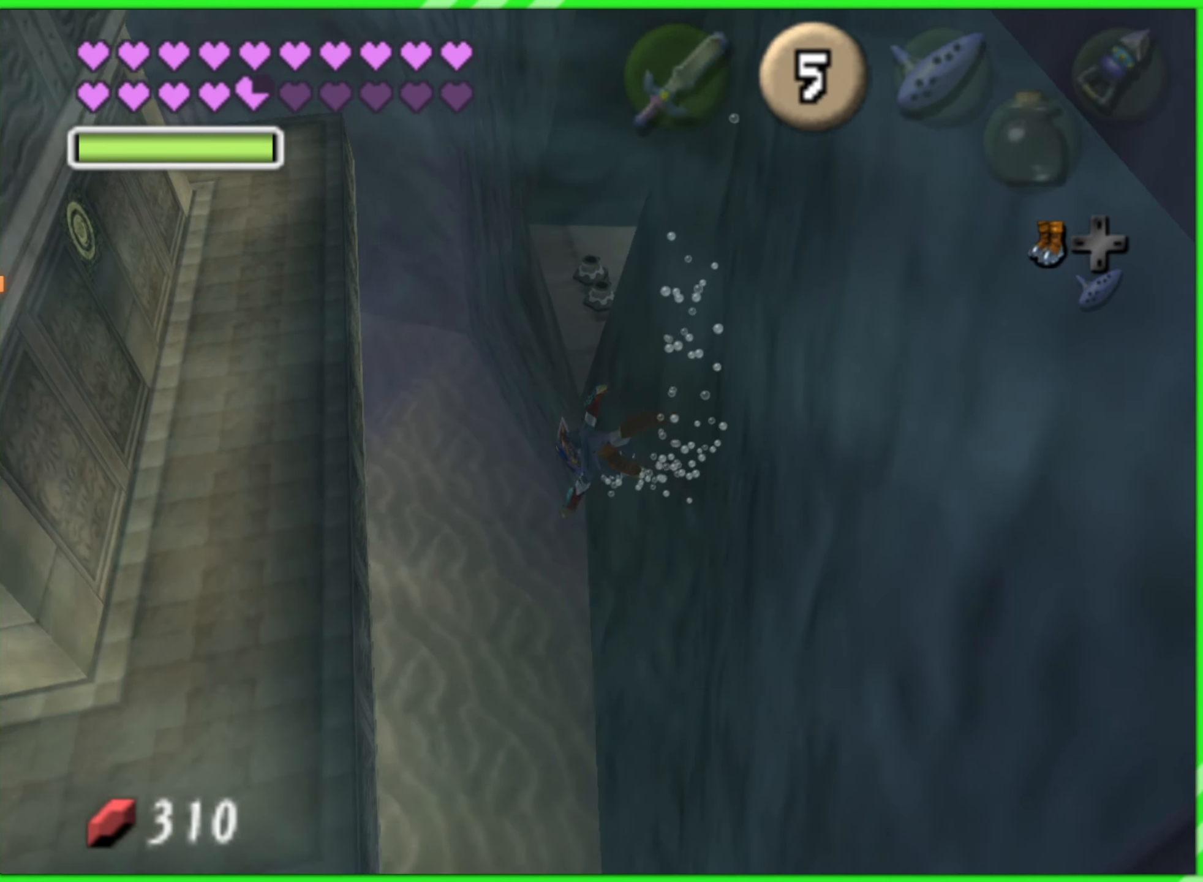
{"buttons": [], "left_stick": "up", "events": [[250, "left_stick", "up"]]}
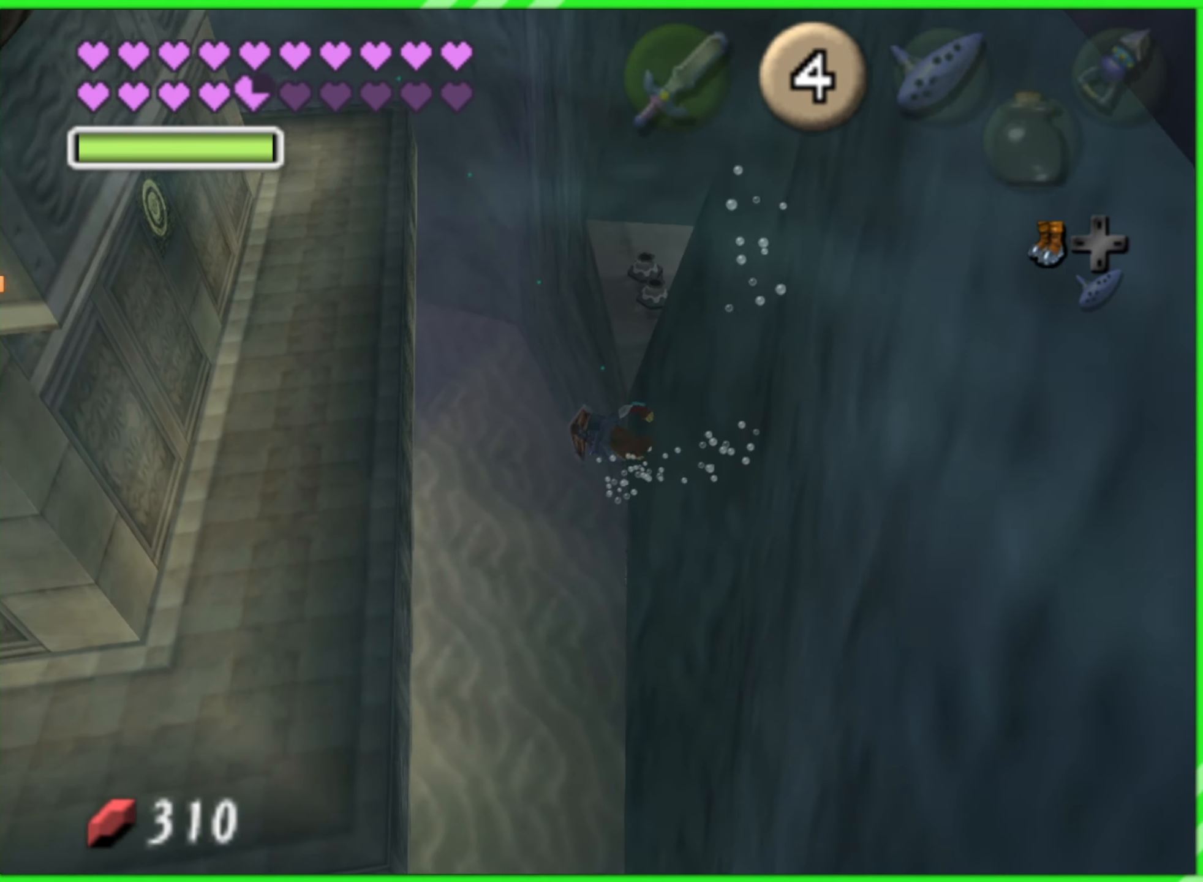
{"buttons": [], "left_stick": "up", "events": []}
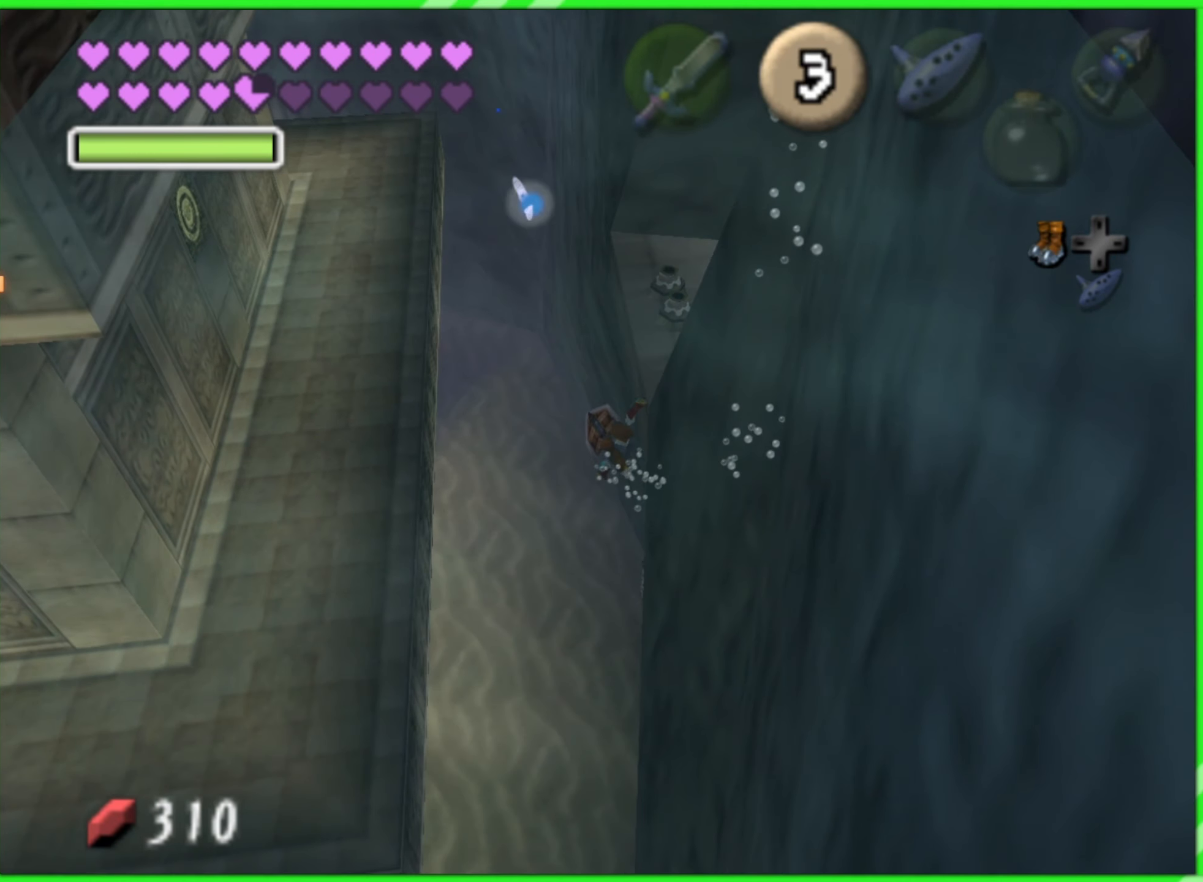
{"buttons": [], "left_stick": "up", "events": []}
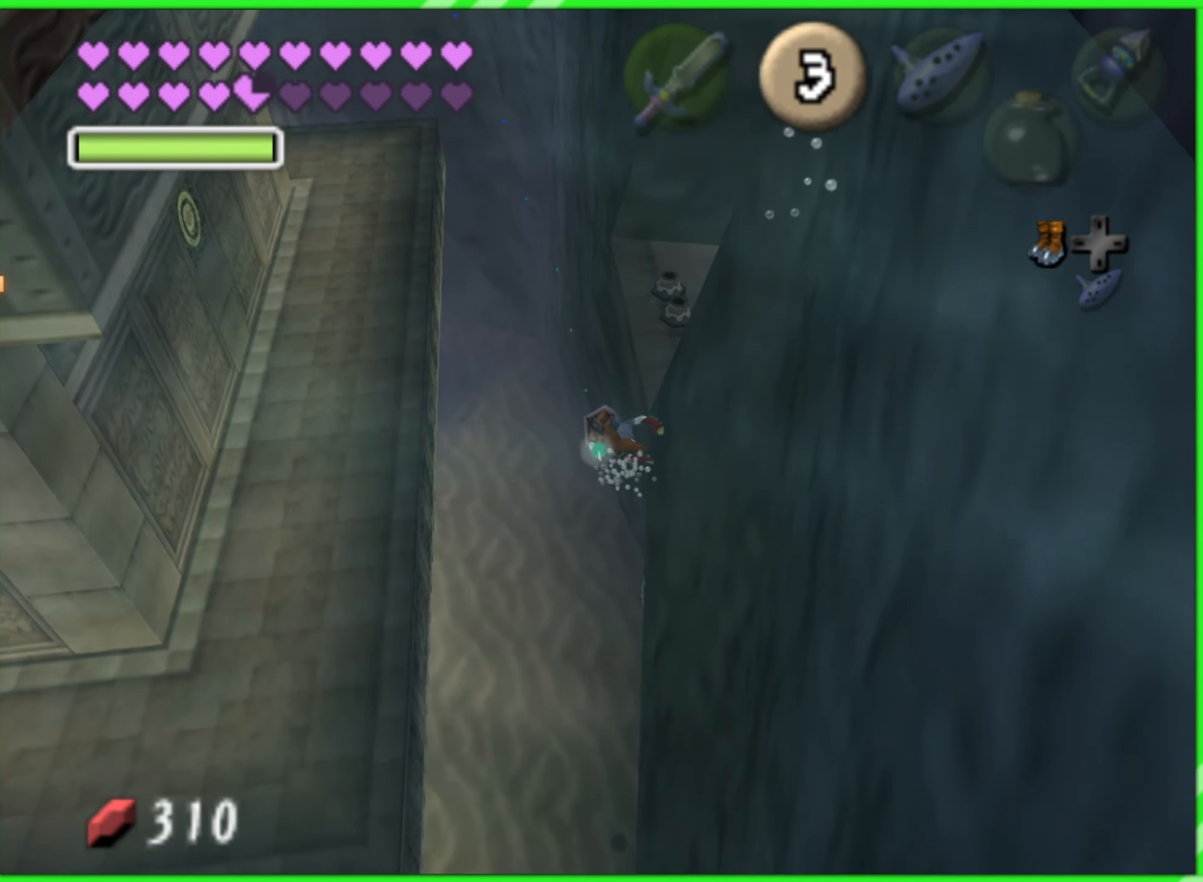
{"buttons": [], "left_stick": "center", "events": [[67, "left_stick", "center"]]}